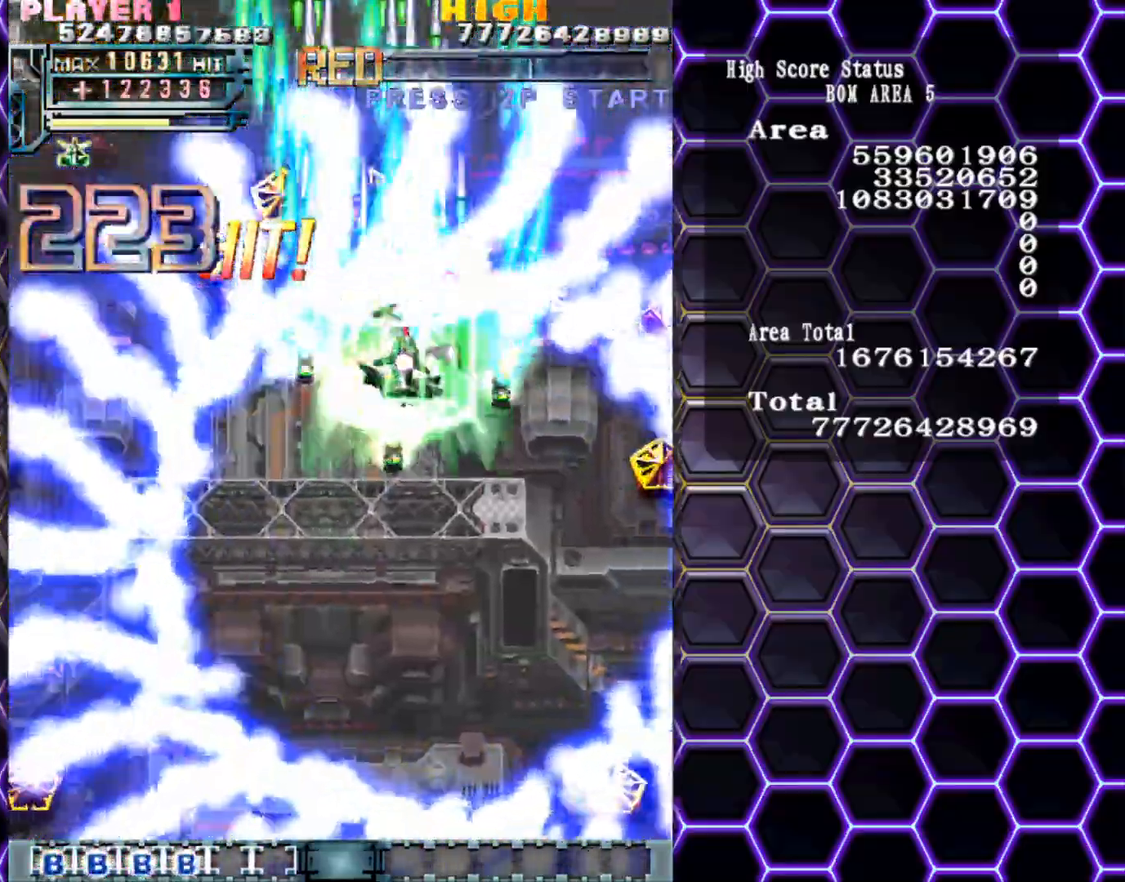
Gameplay with a controller (arcade stick); each line is a JSON object with the inputs held at the frame after it. "events" lists button and stick changes between this image and that frame as [ms after this image, input, new state], when the widget could be followed in between. Not read: L3 R3 other_buttons.
{"buttons": [], "left_stick": "down-right", "events": []}
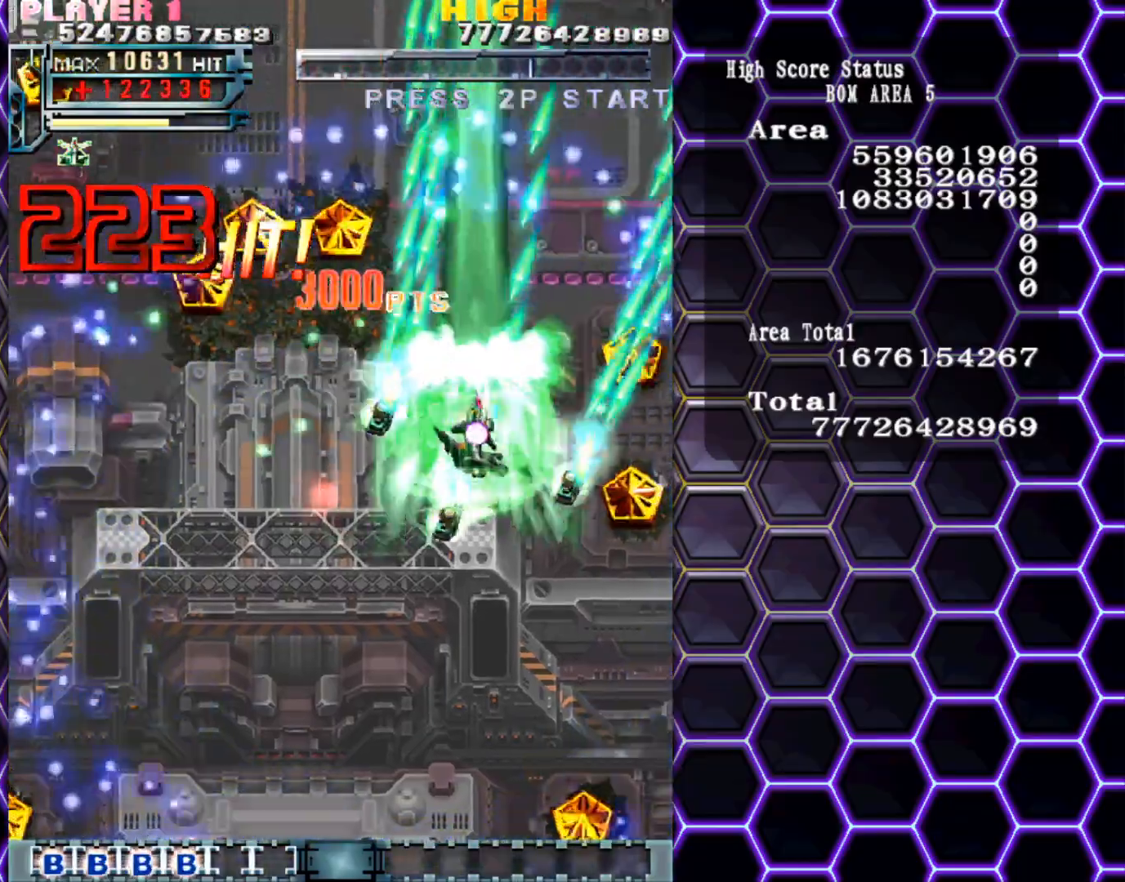
{"buttons": [], "left_stick": "down", "events": [[133, "left_stick", "right"], [333, "left_stick", "down"]]}
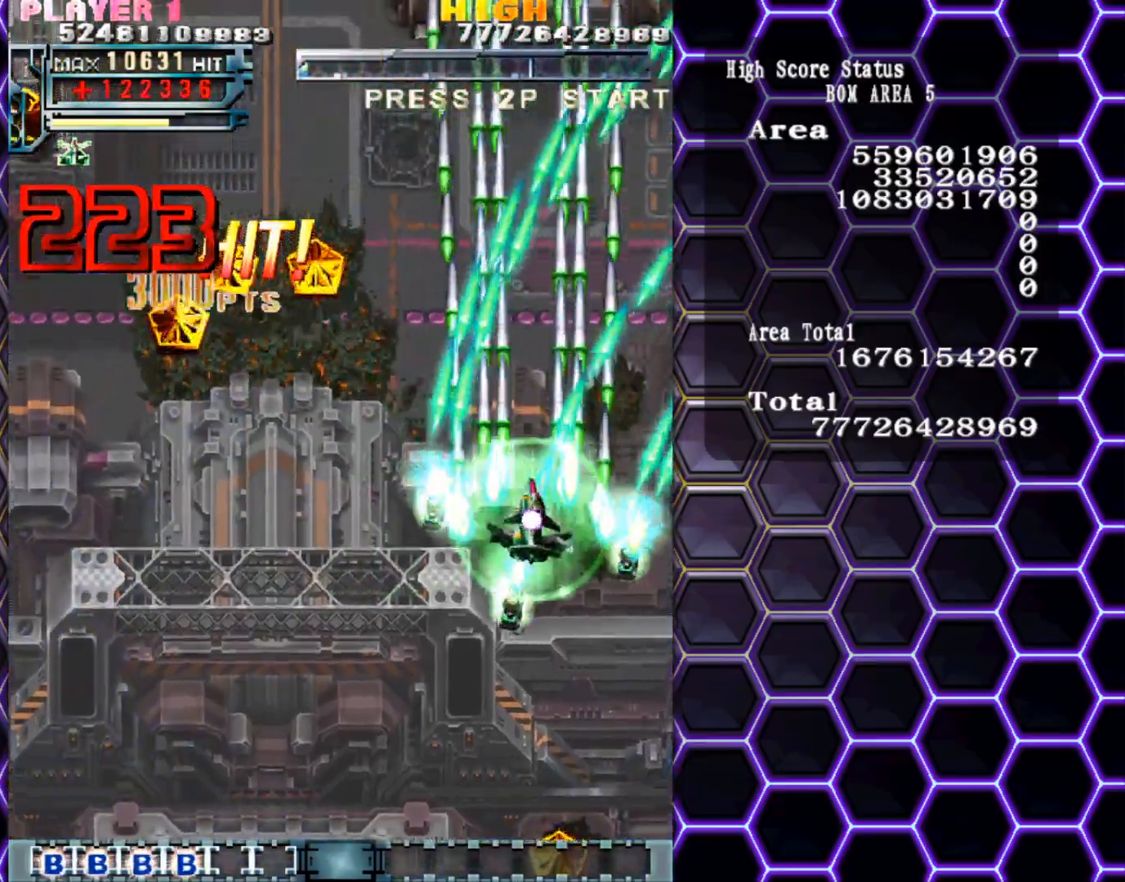
{"buttons": [], "left_stick": "left", "events": [[333, "left_stick", "left"]]}
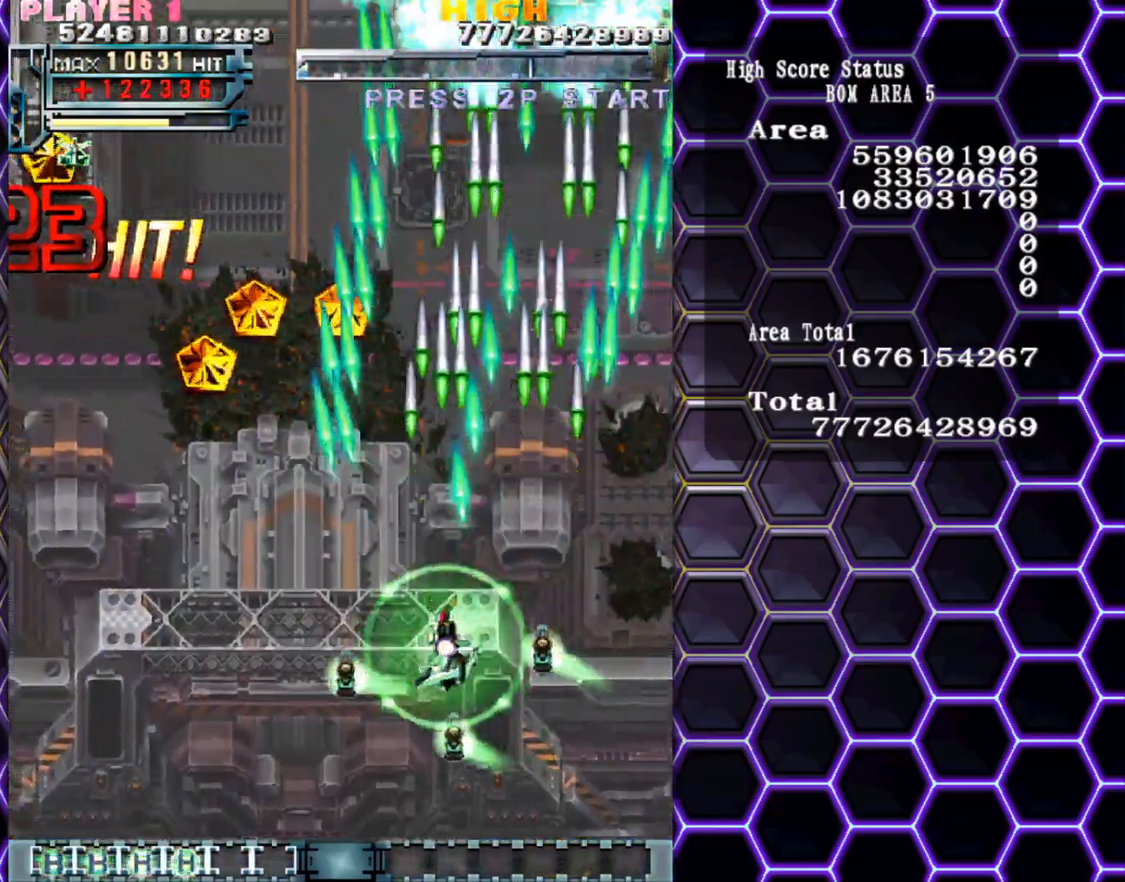
{"buttons": [], "left_stick": "right", "events": [[433, "left_stick", "center"], [483, "left_stick", "right"]]}
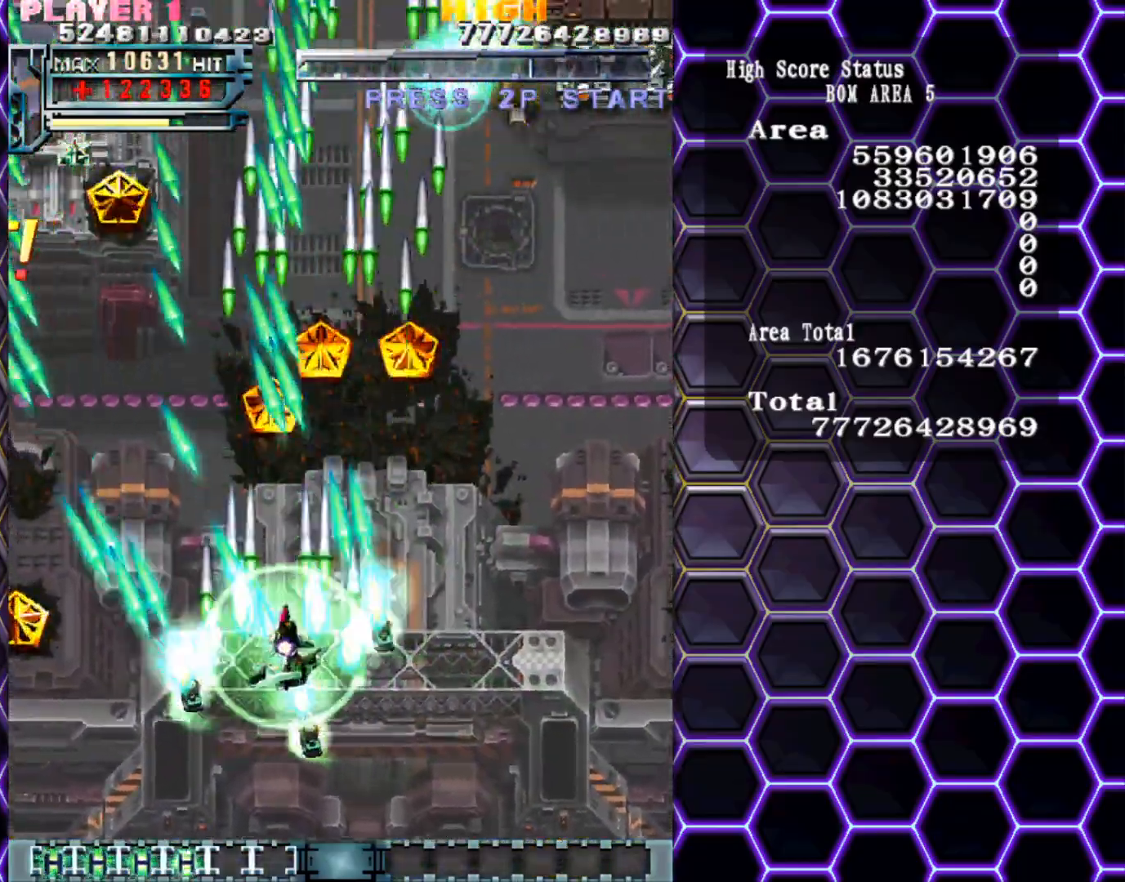
{"buttons": [], "left_stick": "right", "events": []}
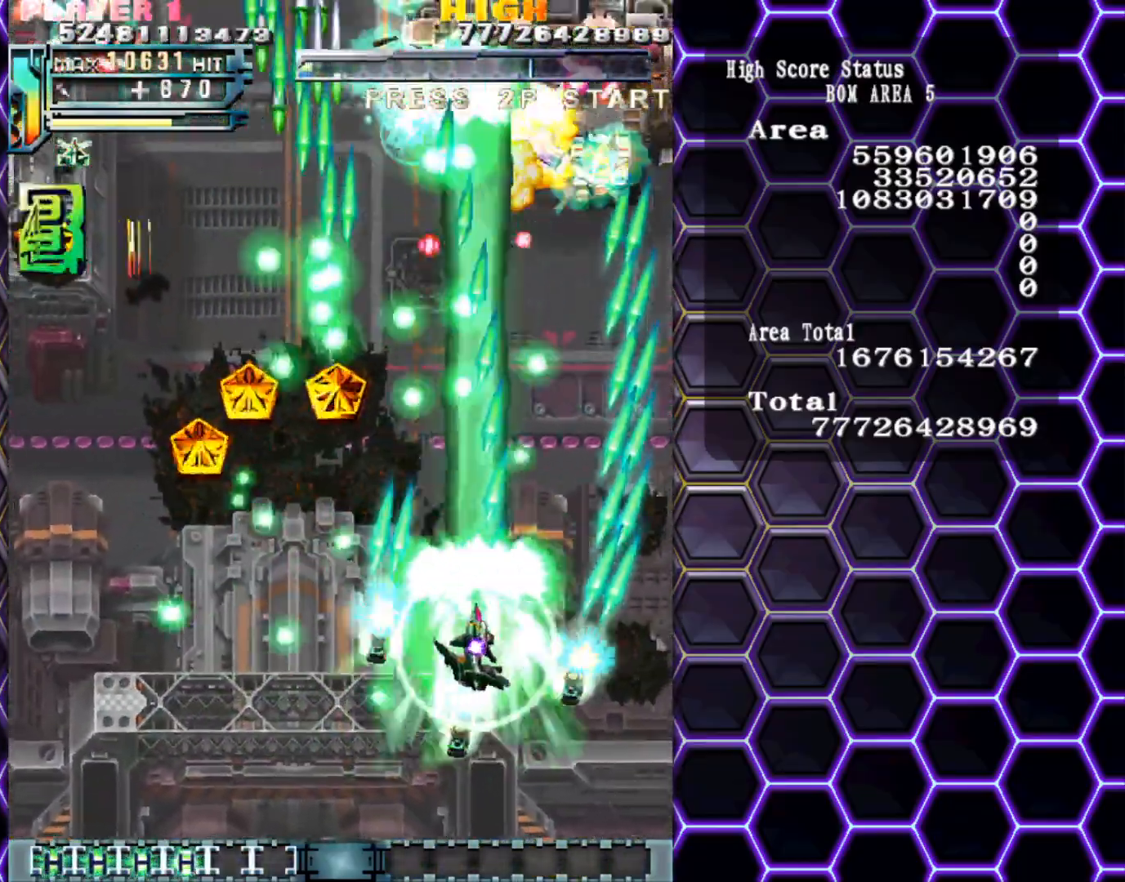
{"buttons": [], "left_stick": "center", "events": [[283, "left_stick", "down"], [433, "left_stick", "center"]]}
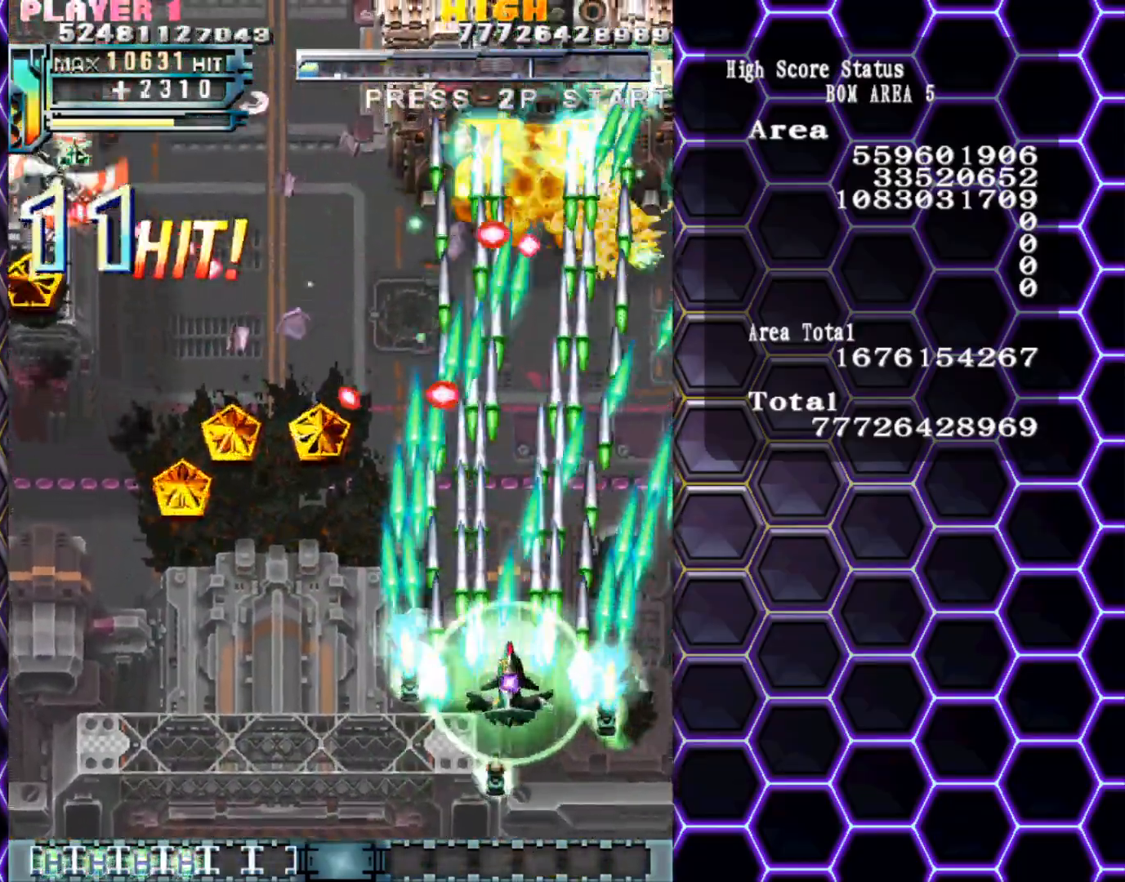
{"buttons": [], "left_stick": "left", "events": [[17, "left_stick", "left"]]}
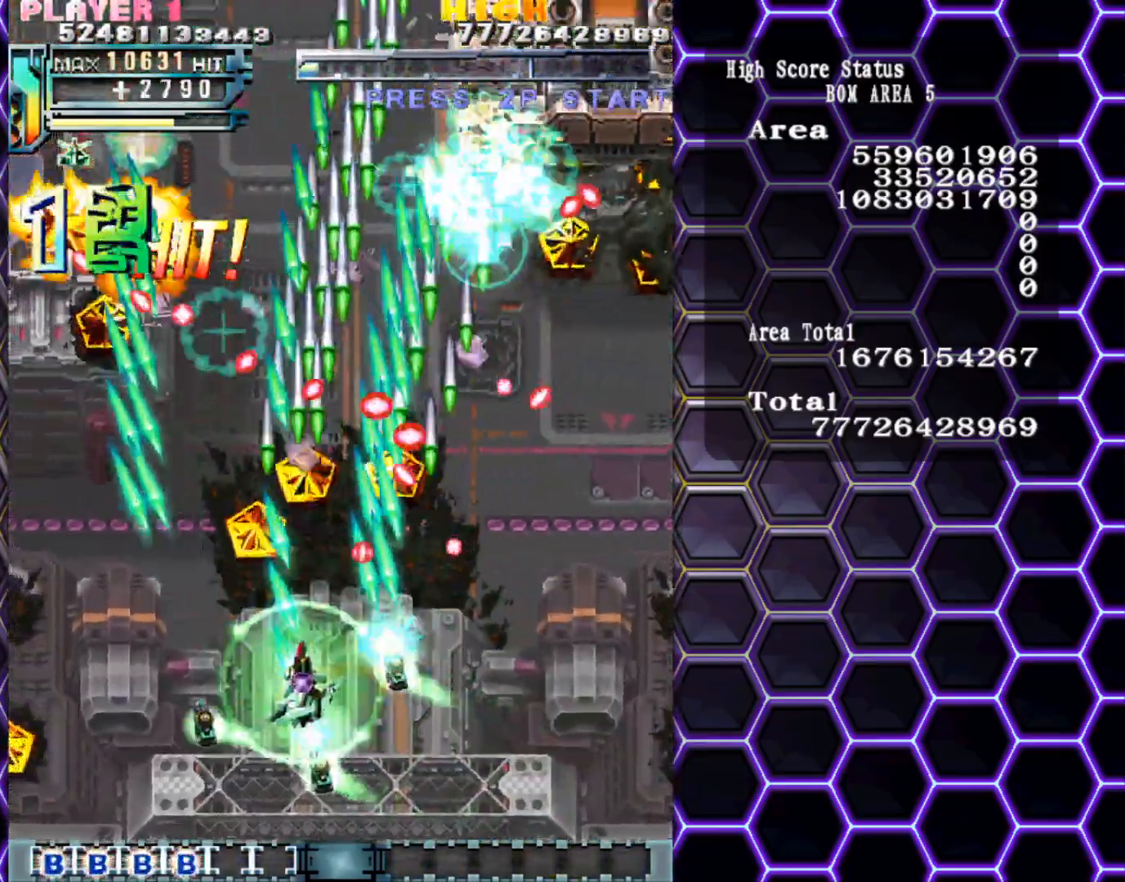
{"buttons": [], "left_stick": "left", "events": [[300, "left_stick", "up-left"], [450, "left_stick", "left"]]}
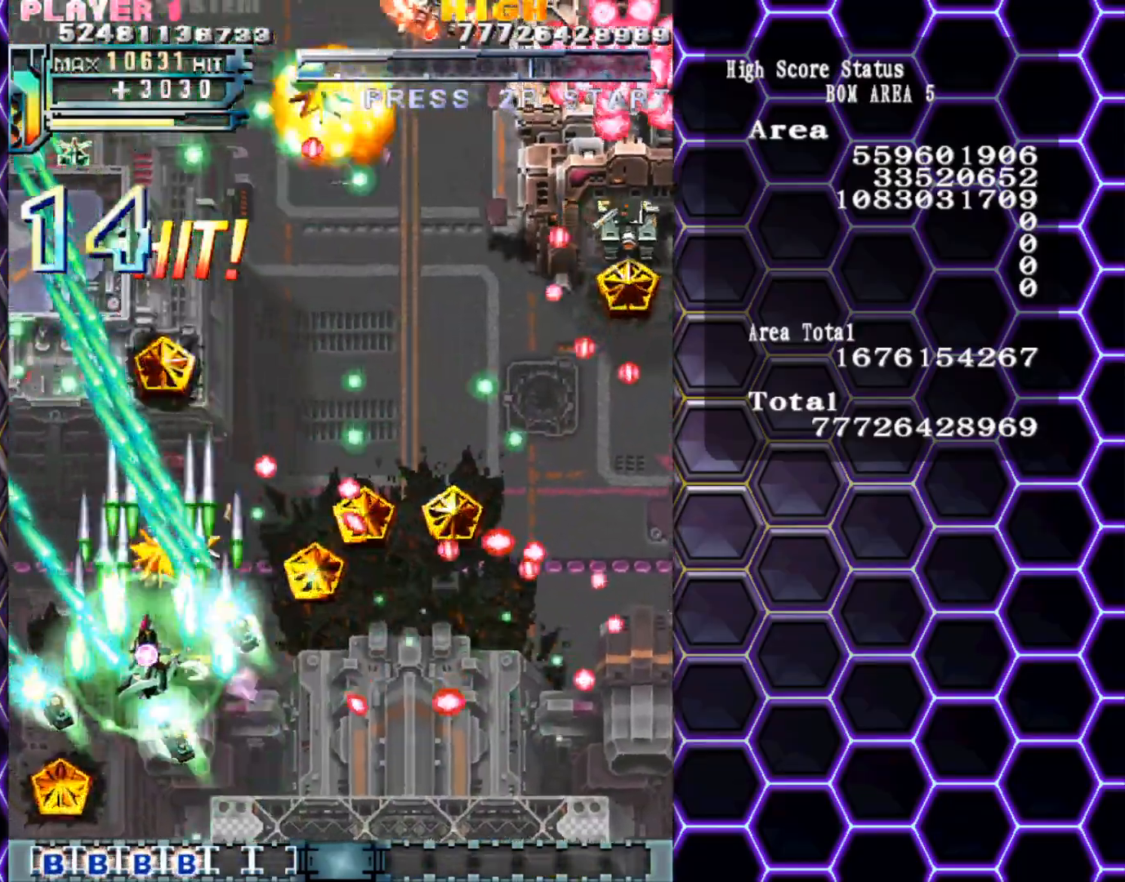
{"buttons": [], "left_stick": "down-right", "events": [[133, "left_stick", "up"], [250, "left_stick", "right"], [400, "left_stick", "center"], [467, "left_stick", "down-right"]]}
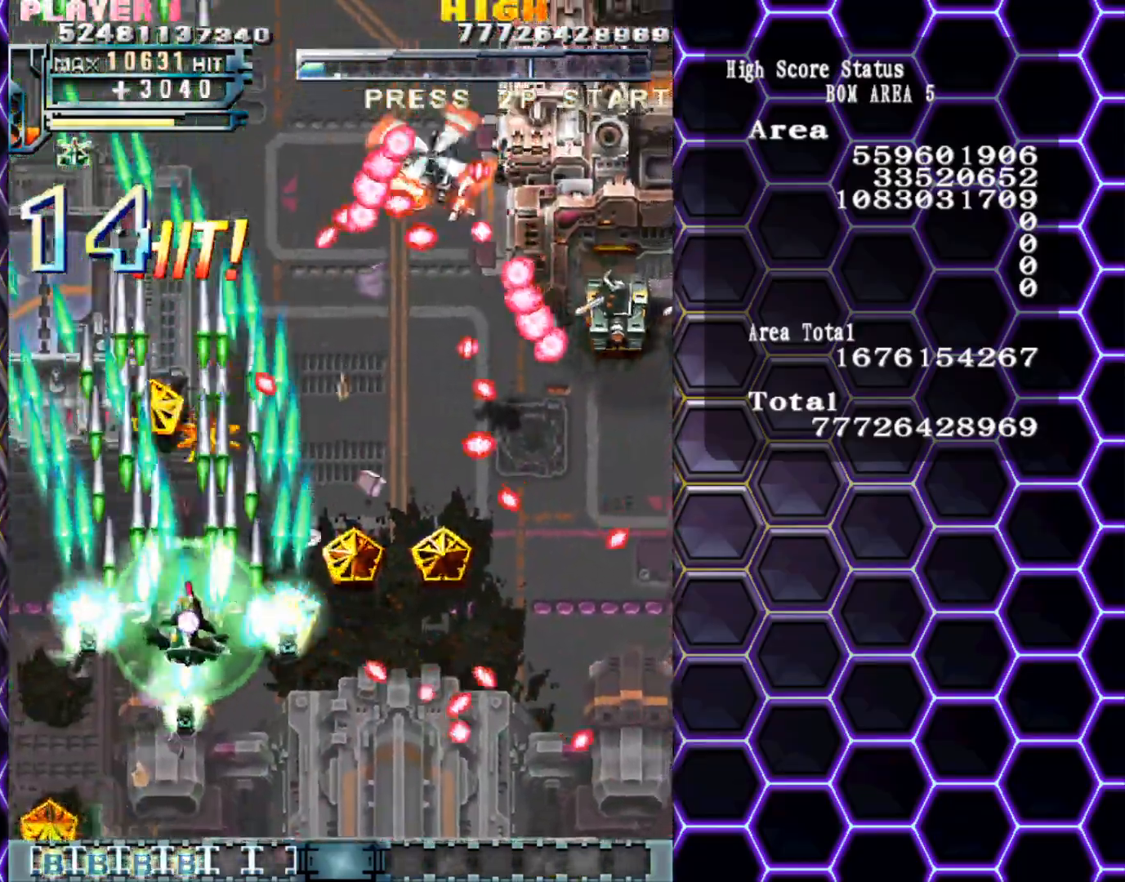
{"buttons": [], "left_stick": "center", "events": [[50, "left_stick", "center"], [133, "left_stick", "down-right"], [217, "left_stick", "center"], [283, "left_stick", "down"], [400, "left_stick", "center"]]}
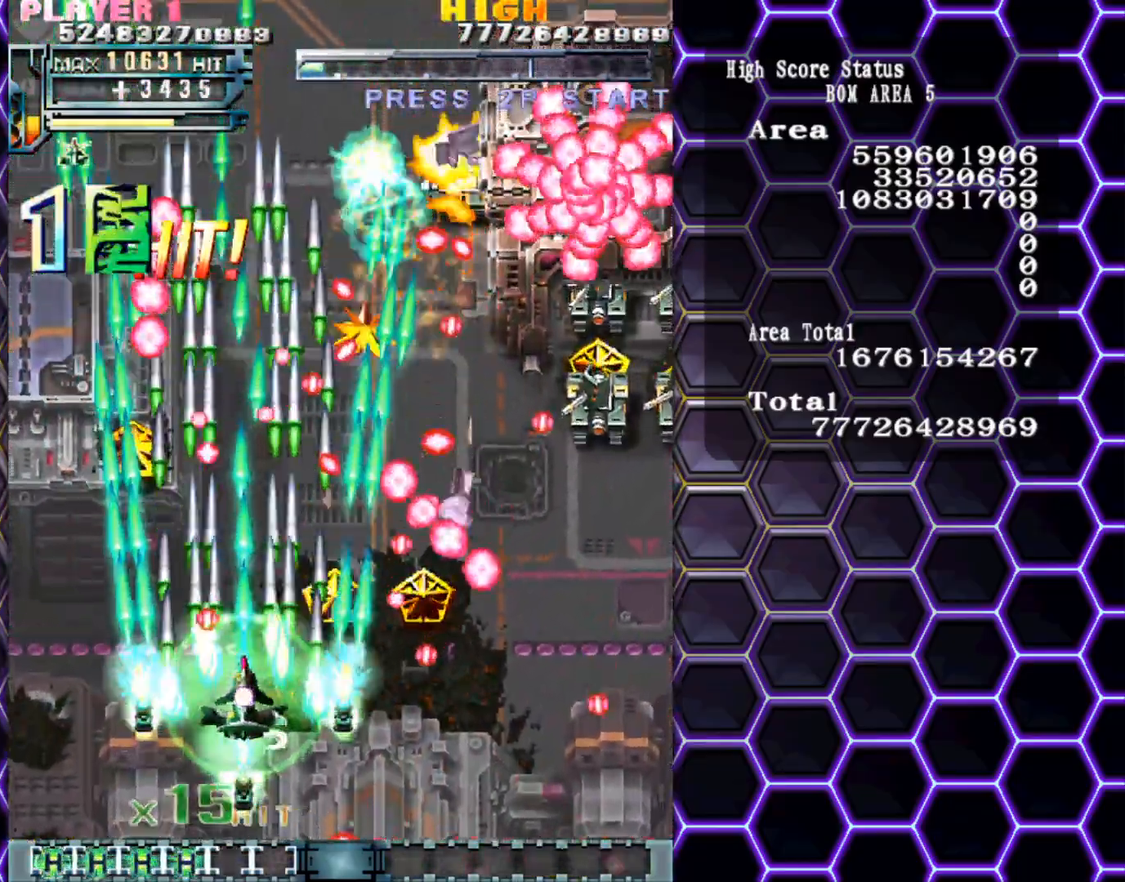
{"buttons": [], "left_stick": "up", "events": [[500, "left_stick", "up"]]}
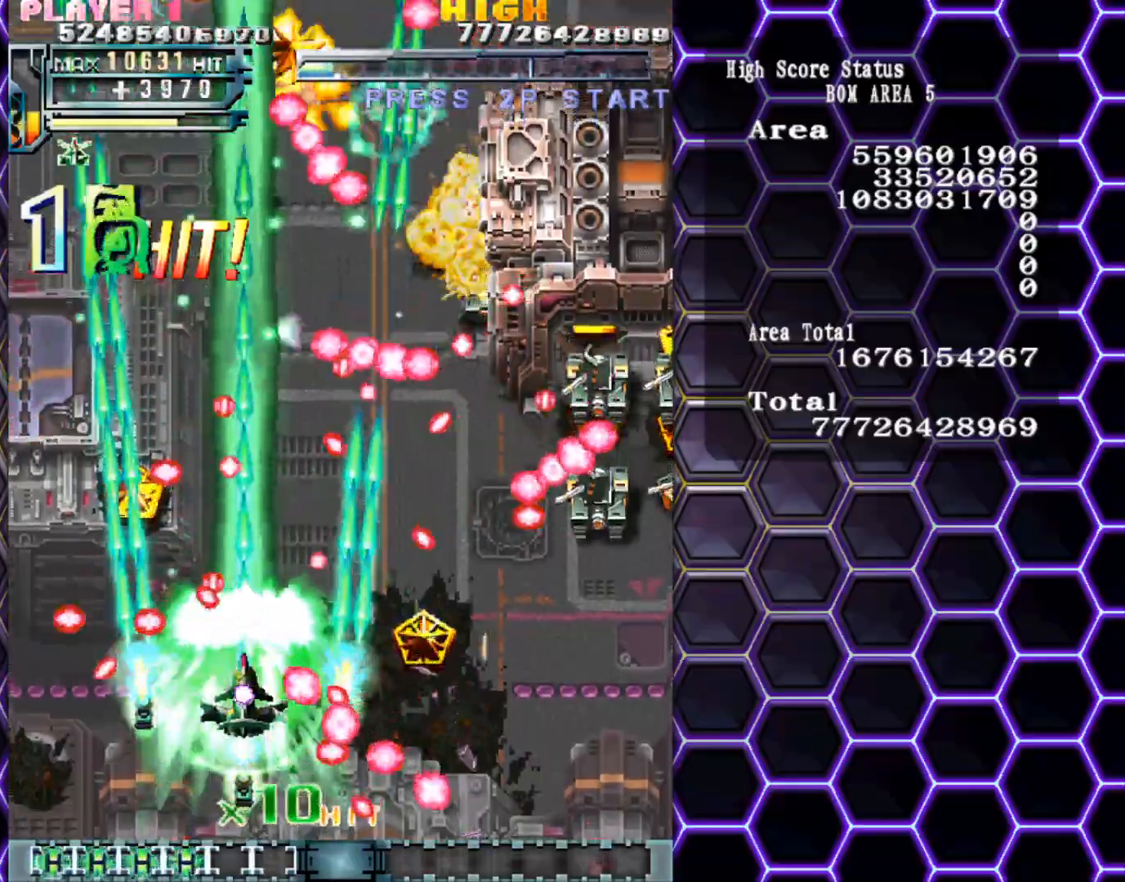
{"buttons": [], "left_stick": "down-right", "events": [[67, "left_stick", "right"], [350, "left_stick", "down-right"]]}
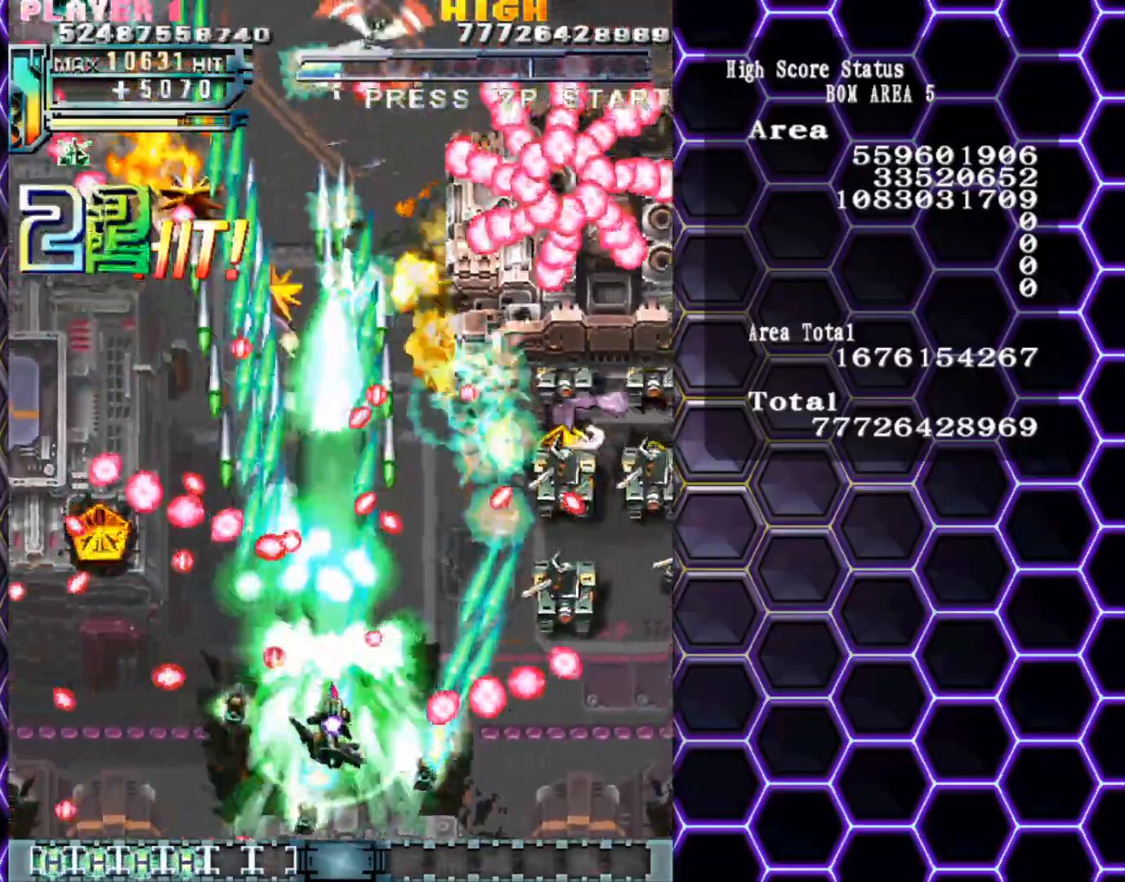
{"buttons": [], "left_stick": "right", "events": [[17, "left_stick", "center"], [67, "left_stick", "down"], [183, "left_stick", "down-right"], [350, "left_stick", "right"]]}
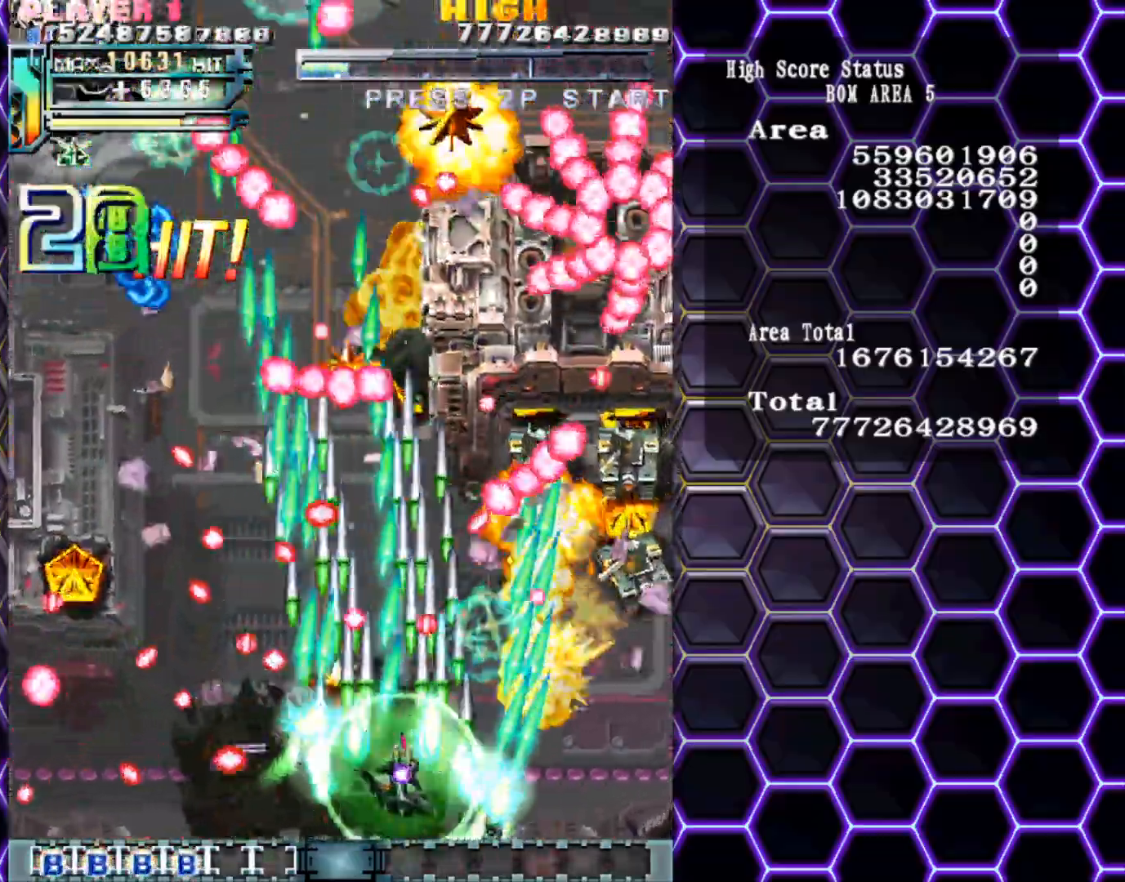
{"buttons": [], "left_stick": "up-right", "events": [[417, "left_stick", "up-right"]]}
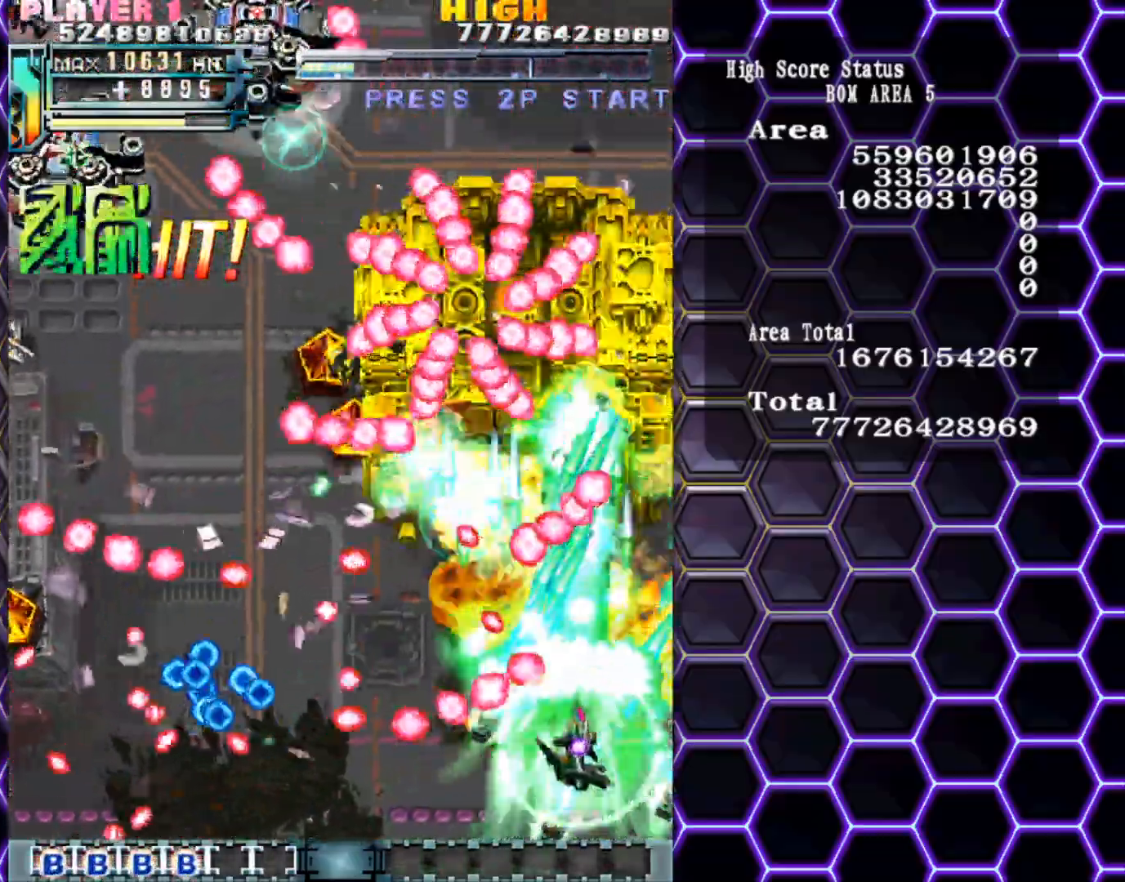
{"buttons": [], "left_stick": "right", "events": [[83, "left_stick", "center"], [217, "left_stick", "down-right"], [350, "left_stick", "right"]]}
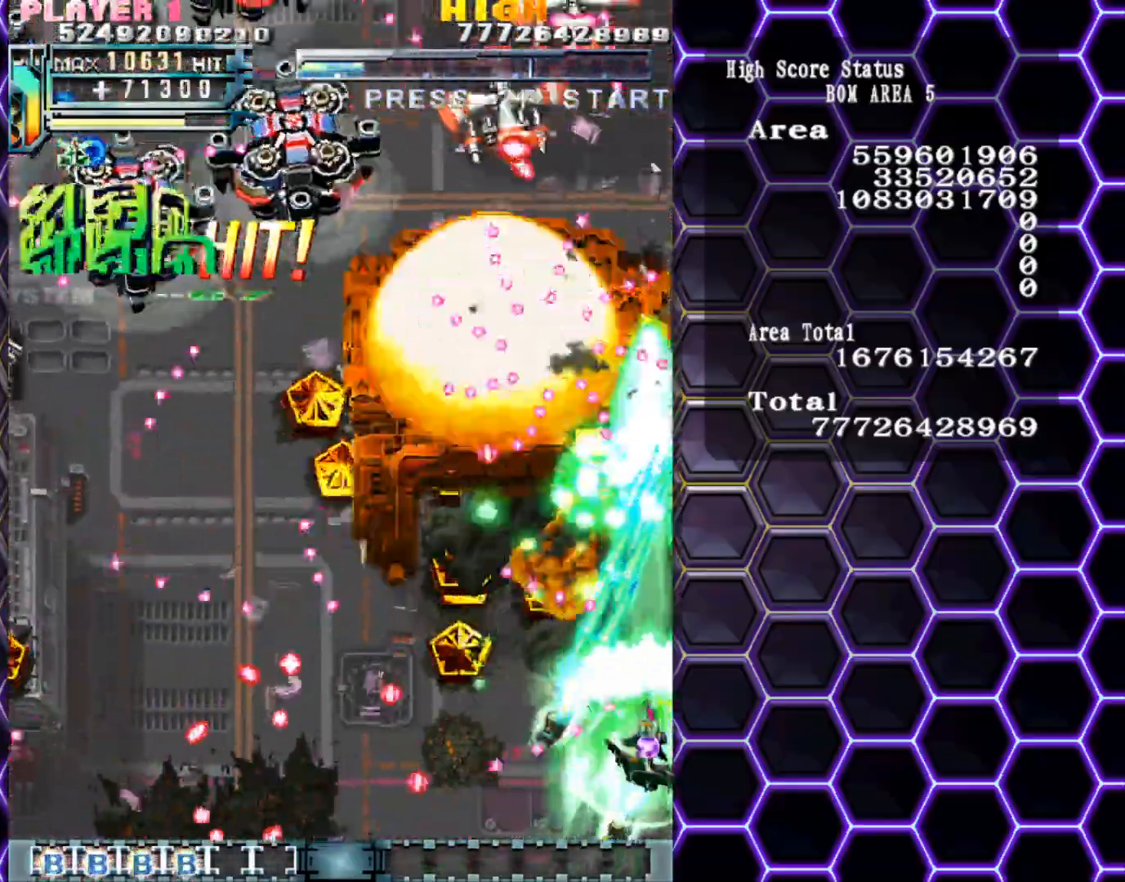
{"buttons": [], "left_stick": "left", "events": [[17, "left_stick", "up-right"], [150, "left_stick", "right"], [283, "left_stick", "center"], [383, "left_stick", "left"]]}
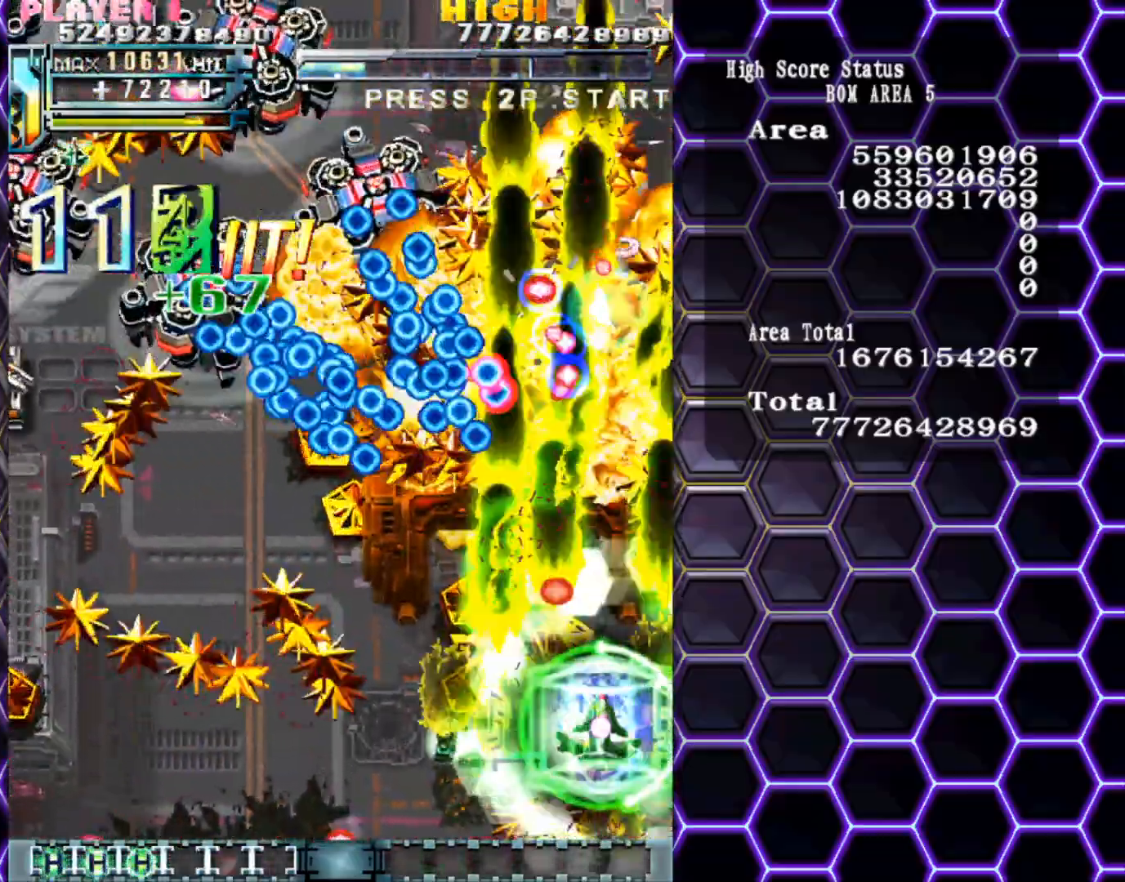
{"buttons": [], "left_stick": "left", "events": []}
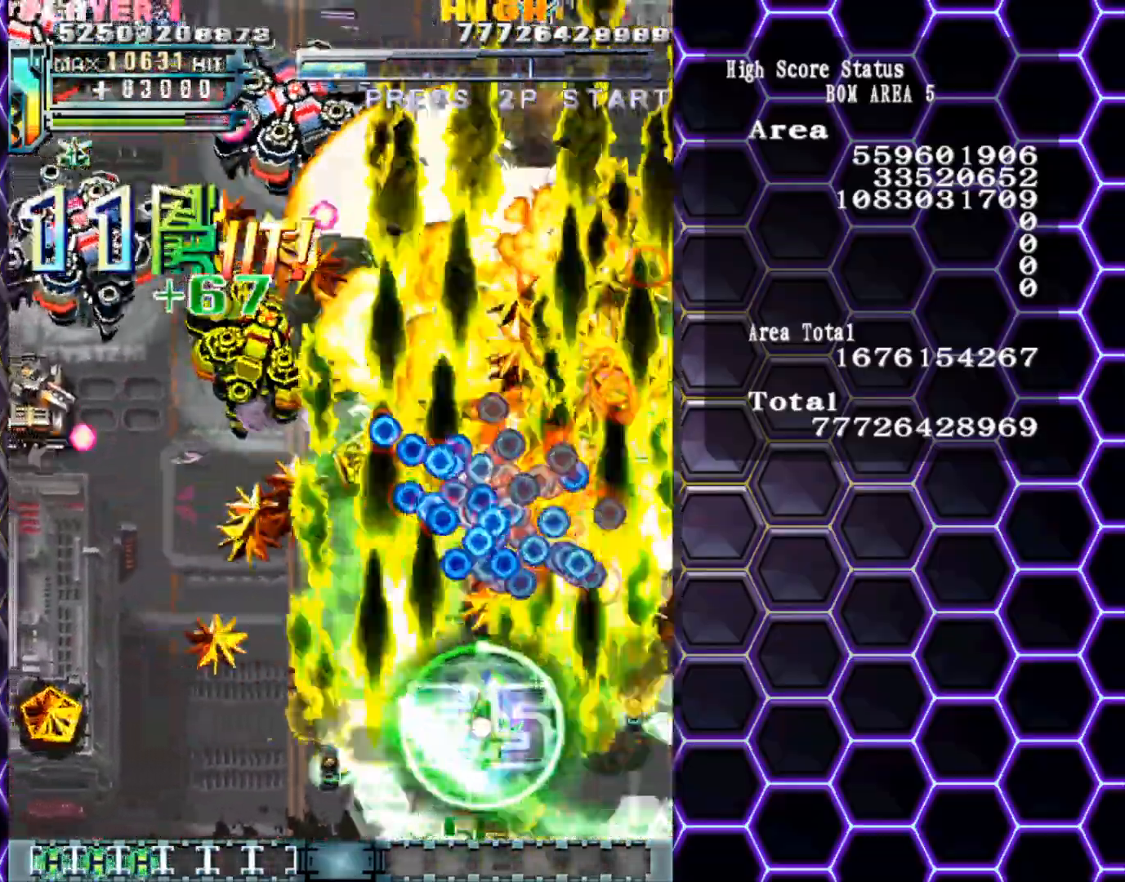
{"buttons": [], "left_stick": "down-left", "events": [[300, "left_stick", "center"], [500, "left_stick", "down-left"]]}
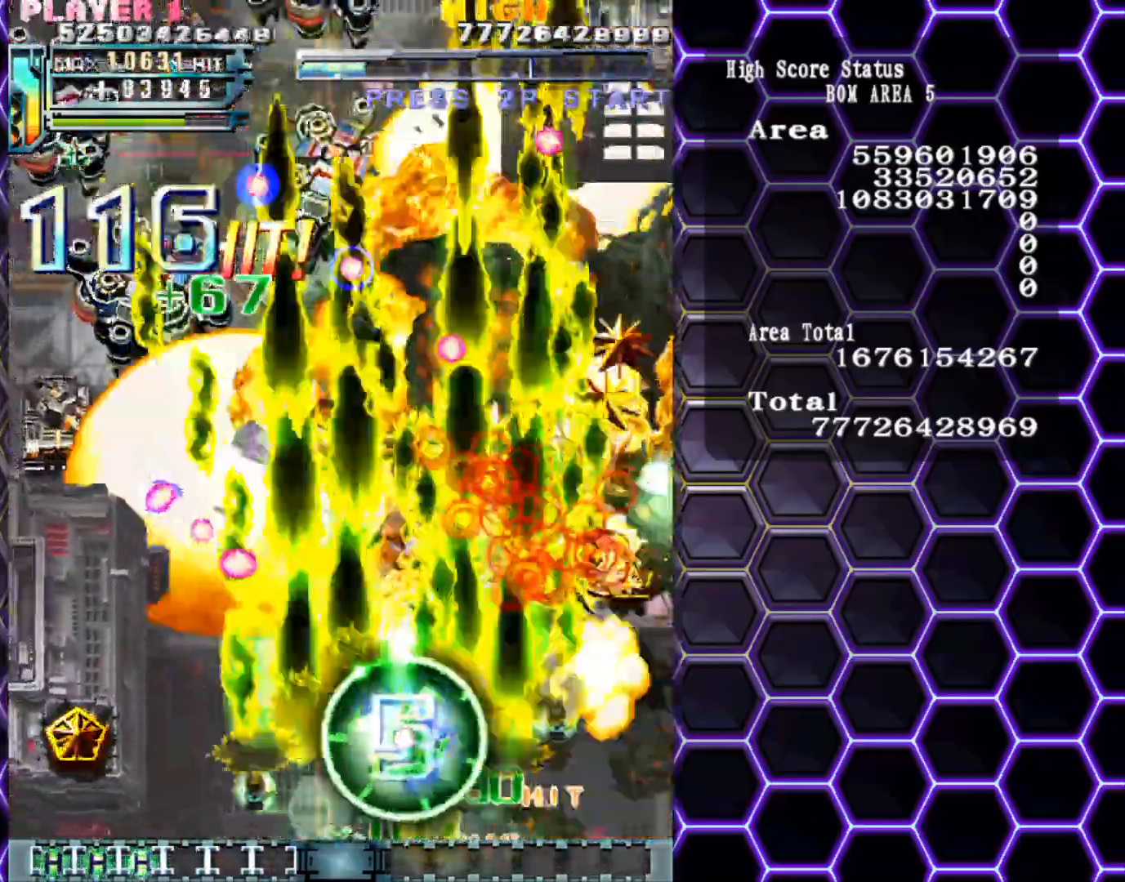
{"buttons": [], "left_stick": "left", "events": [[150, "left_stick", "left"], [267, "left_stick", "up-left"], [383, "left_stick", "left"]]}
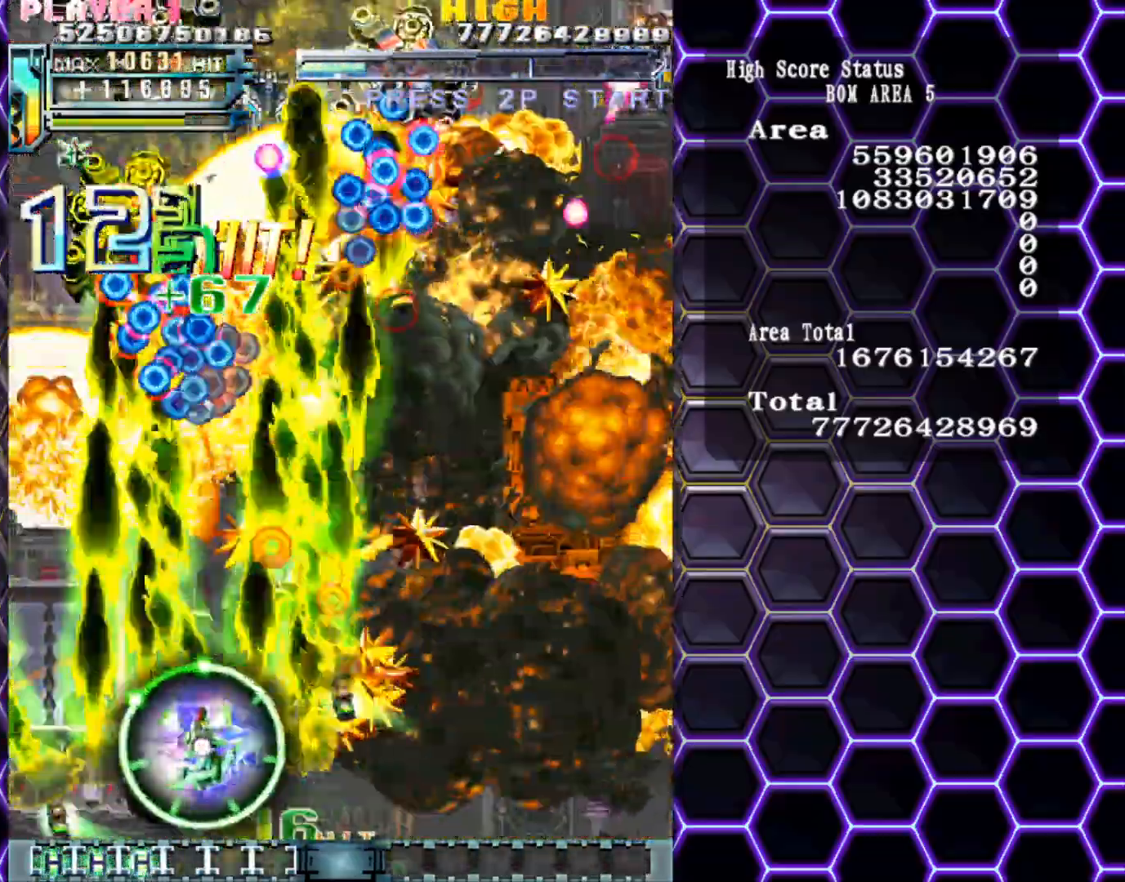
{"buttons": [], "left_stick": "center", "events": [[150, "left_stick", "down"], [267, "left_stick", "center"]]}
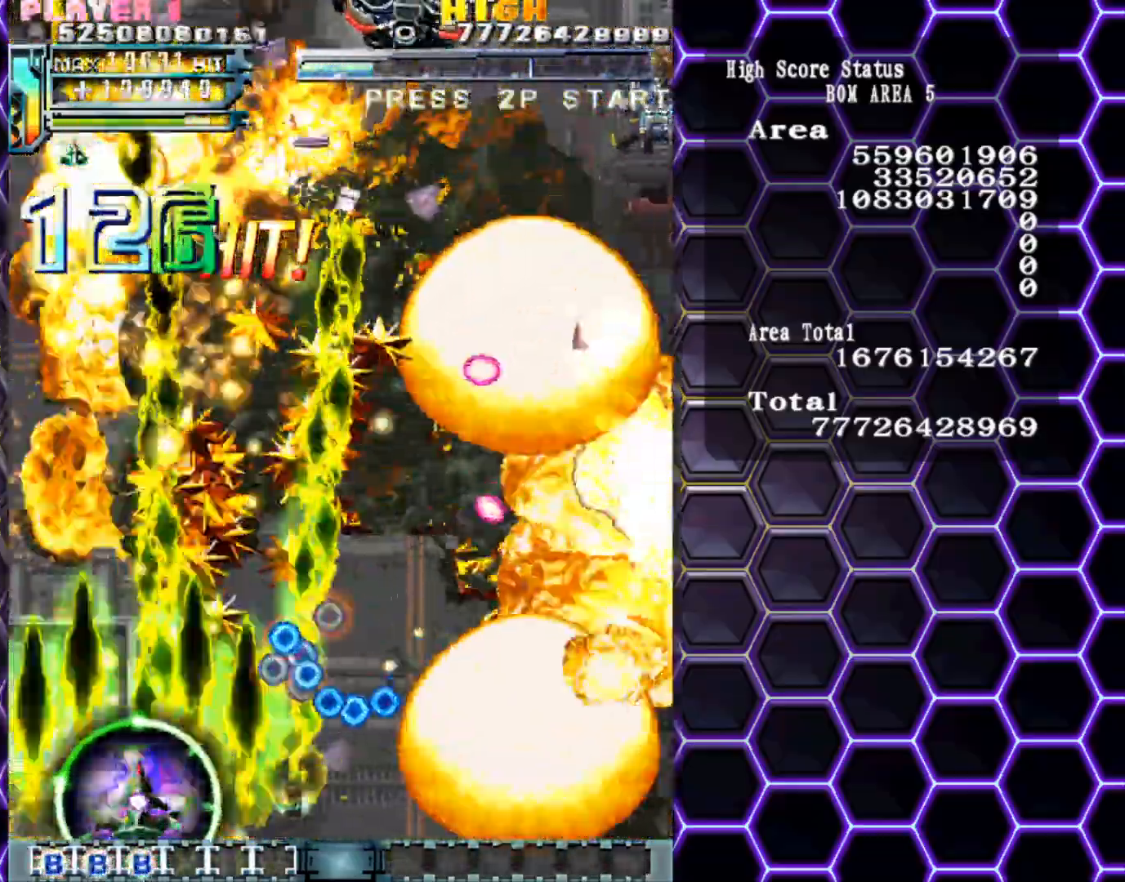
{"buttons": [], "left_stick": "up", "events": [[50, "left_stick", "up-left"], [233, "left_stick", "down-right"], [367, "left_stick", "up"]]}
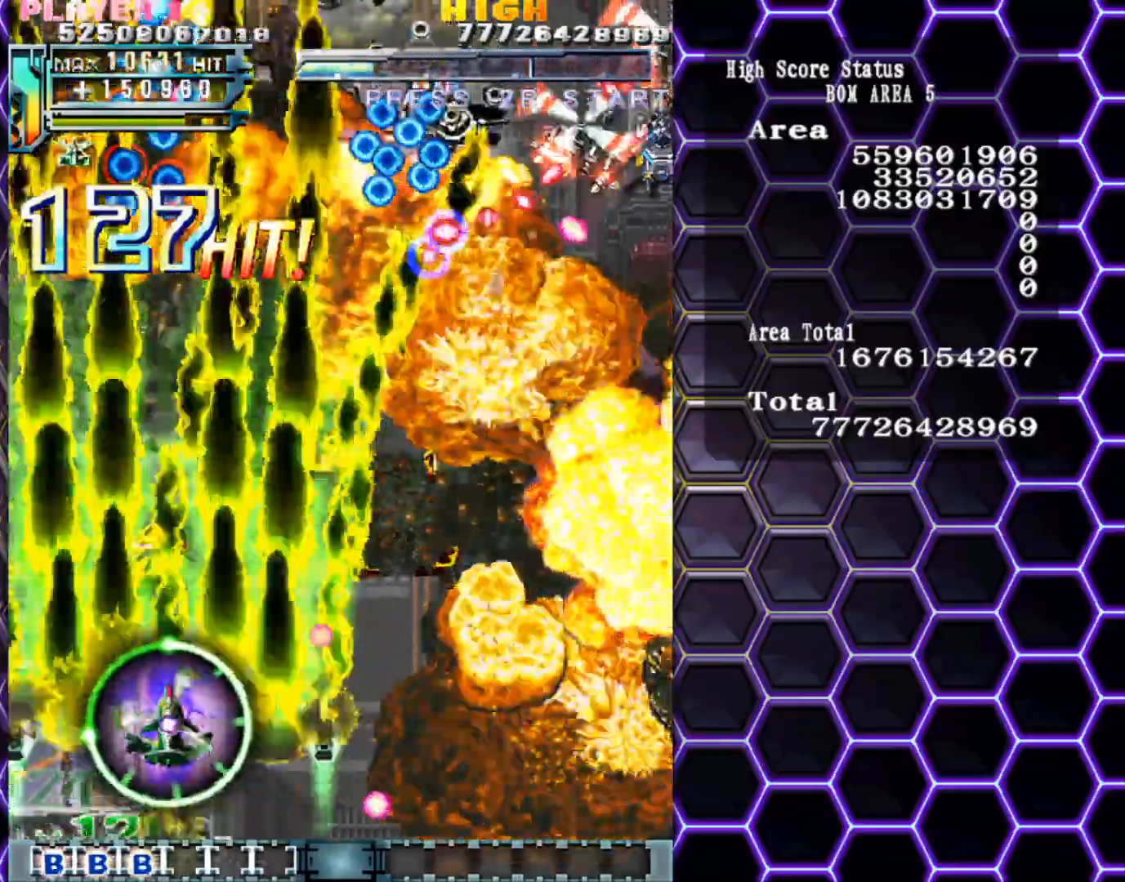
{"buttons": [], "left_stick": "right", "events": [[183, "left_stick", "right"], [233, "left_stick", "down-right"], [333, "left_stick", "right"]]}
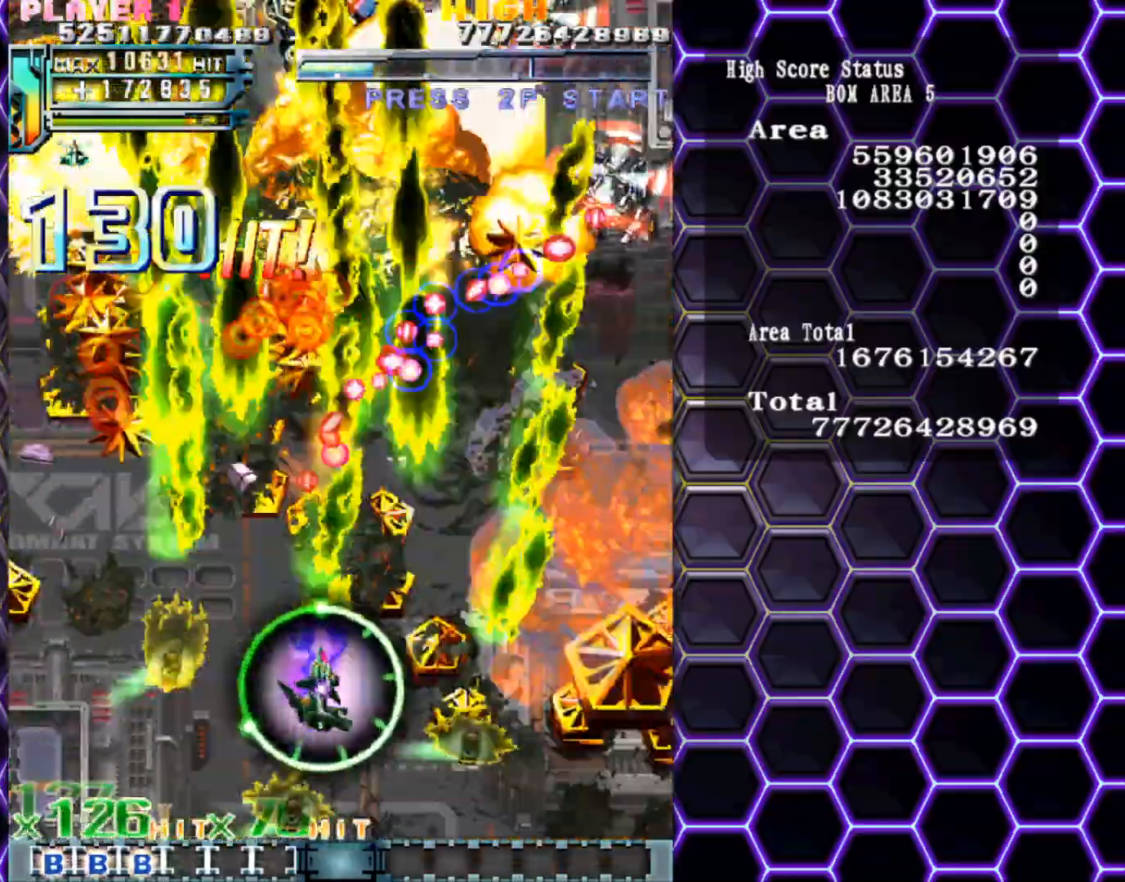
{"buttons": [], "left_stick": "center", "events": [[183, "left_stick", "up-right"], [350, "left_stick", "down-right"], [467, "left_stick", "center"]]}
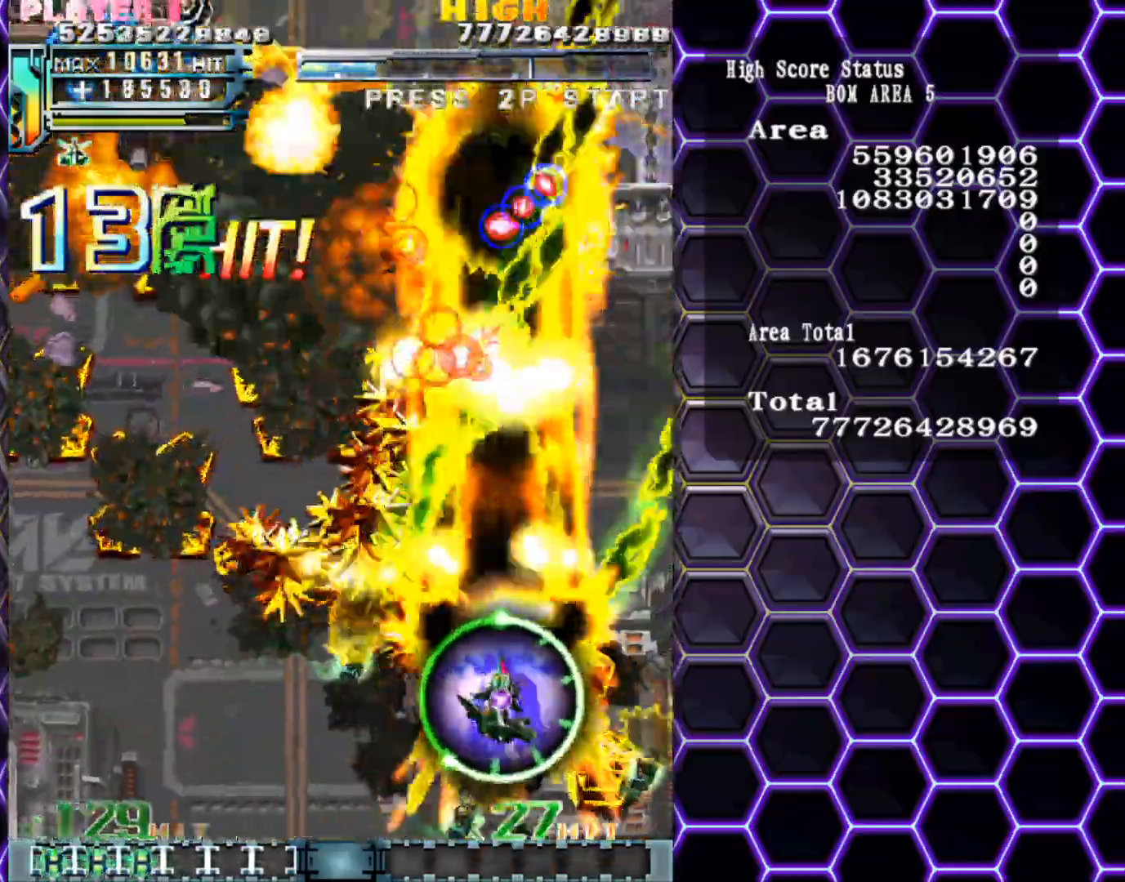
{"buttons": [], "left_stick": "left", "events": [[233, "left_stick", "down-left"], [367, "left_stick", "left"]]}
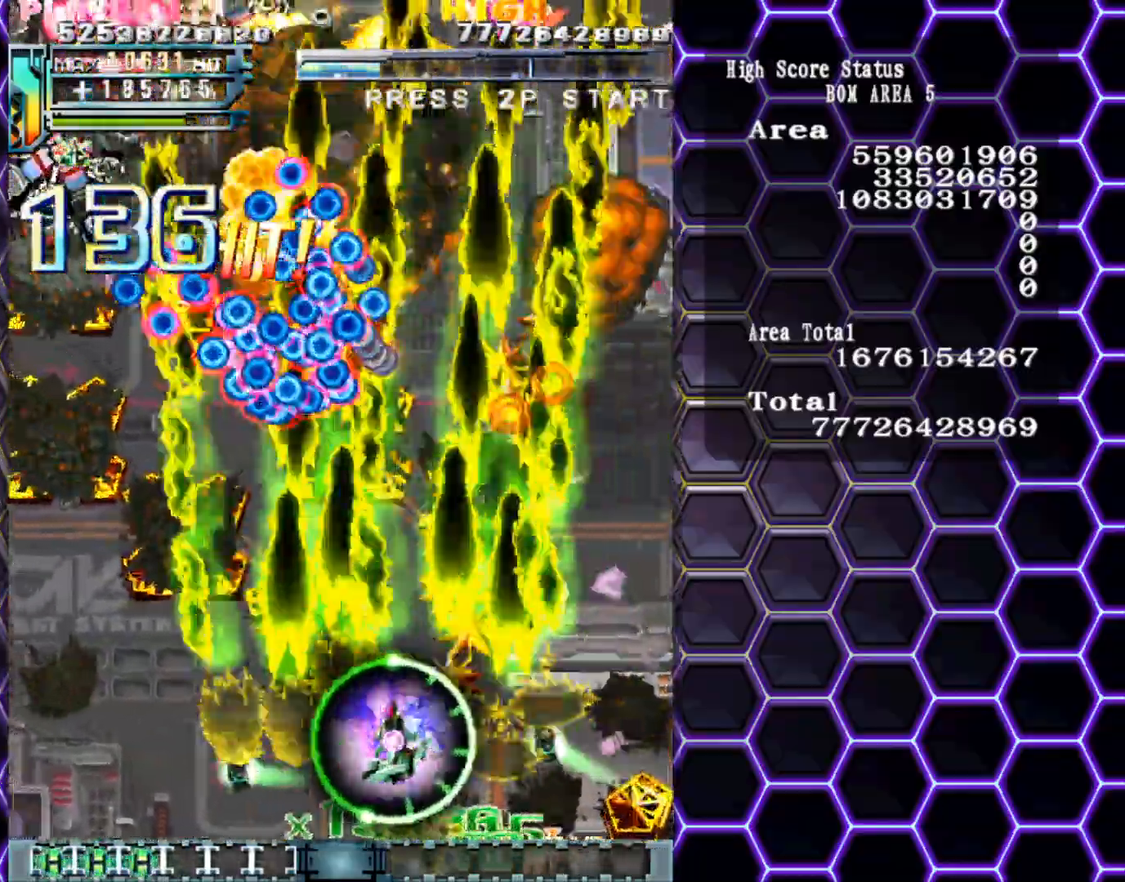
{"buttons": [], "left_stick": "down", "events": [[267, "left_stick", "up-left"], [400, "left_stick", "down"]]}
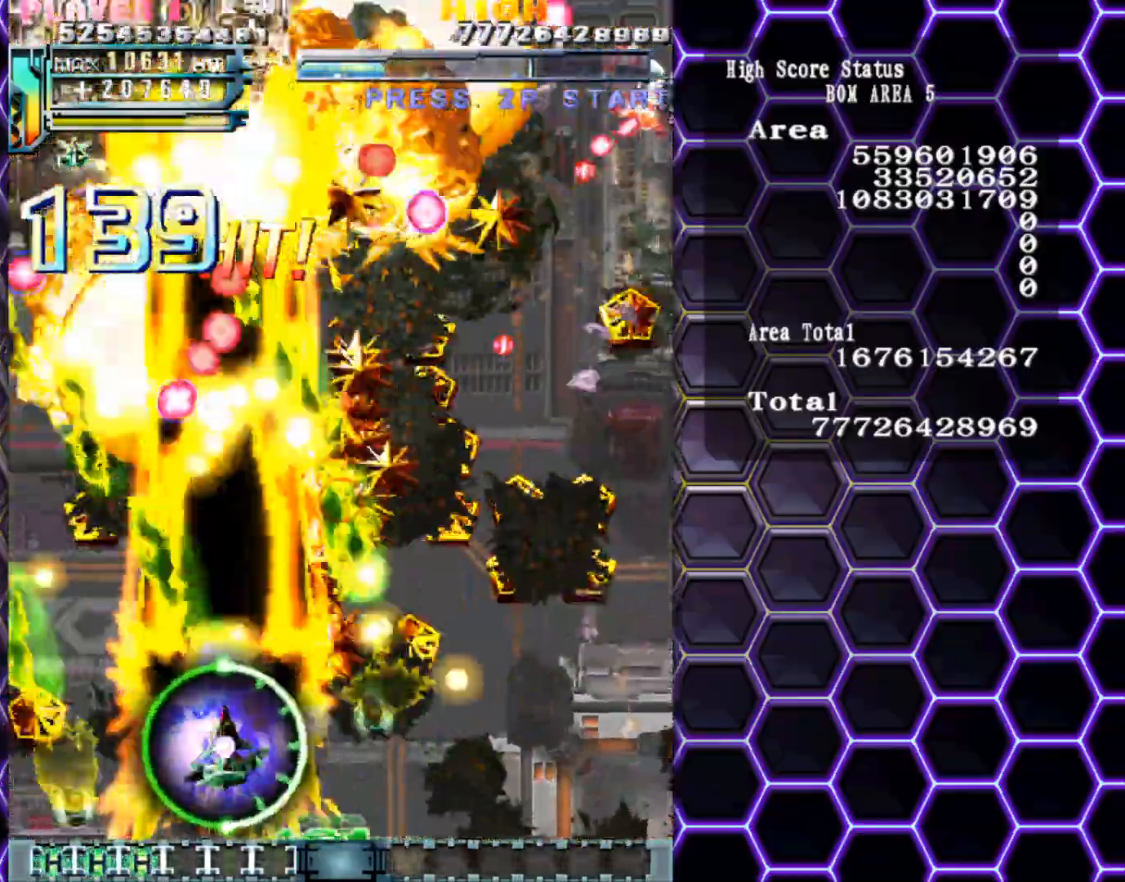
{"buttons": [], "left_stick": "up", "events": [[17, "left_stick", "center"], [283, "left_stick", "down-right"], [367, "left_stick", "right"], [500, "left_stick", "up"]]}
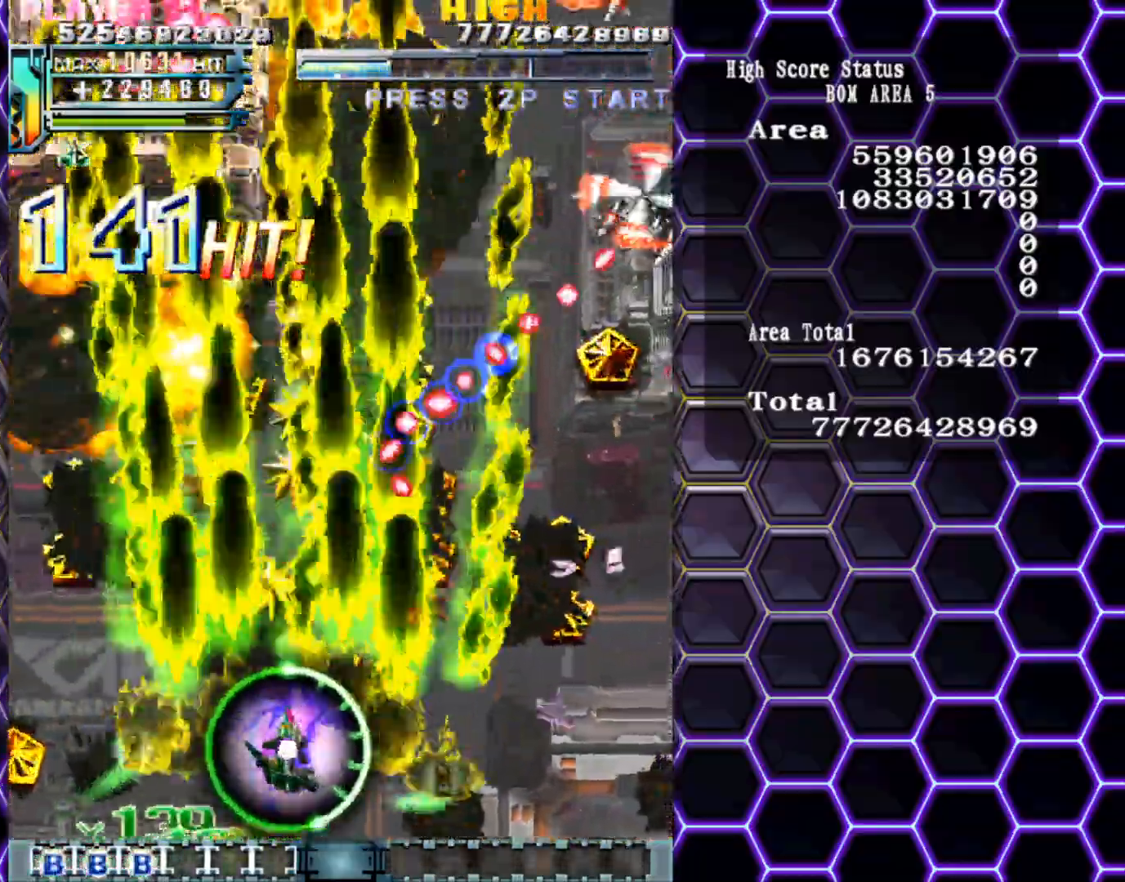
{"buttons": [], "left_stick": "up-right", "events": [[133, "left_stick", "right"], [183, "left_stick", "down-right"], [367, "left_stick", "up-right"]]}
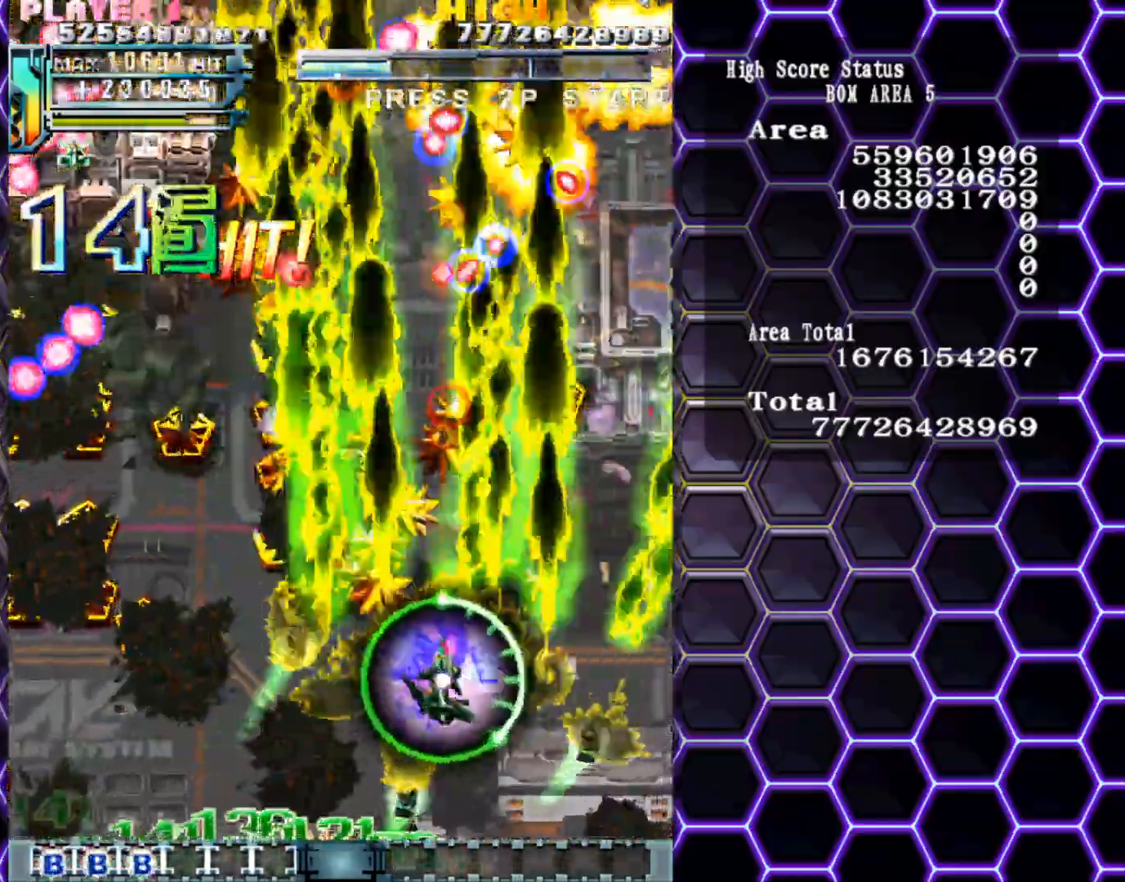
{"buttons": [], "left_stick": "left", "events": [[17, "left_stick", "right"], [167, "left_stick", "center"], [217, "left_stick", "down-left"], [400, "left_stick", "left"]]}
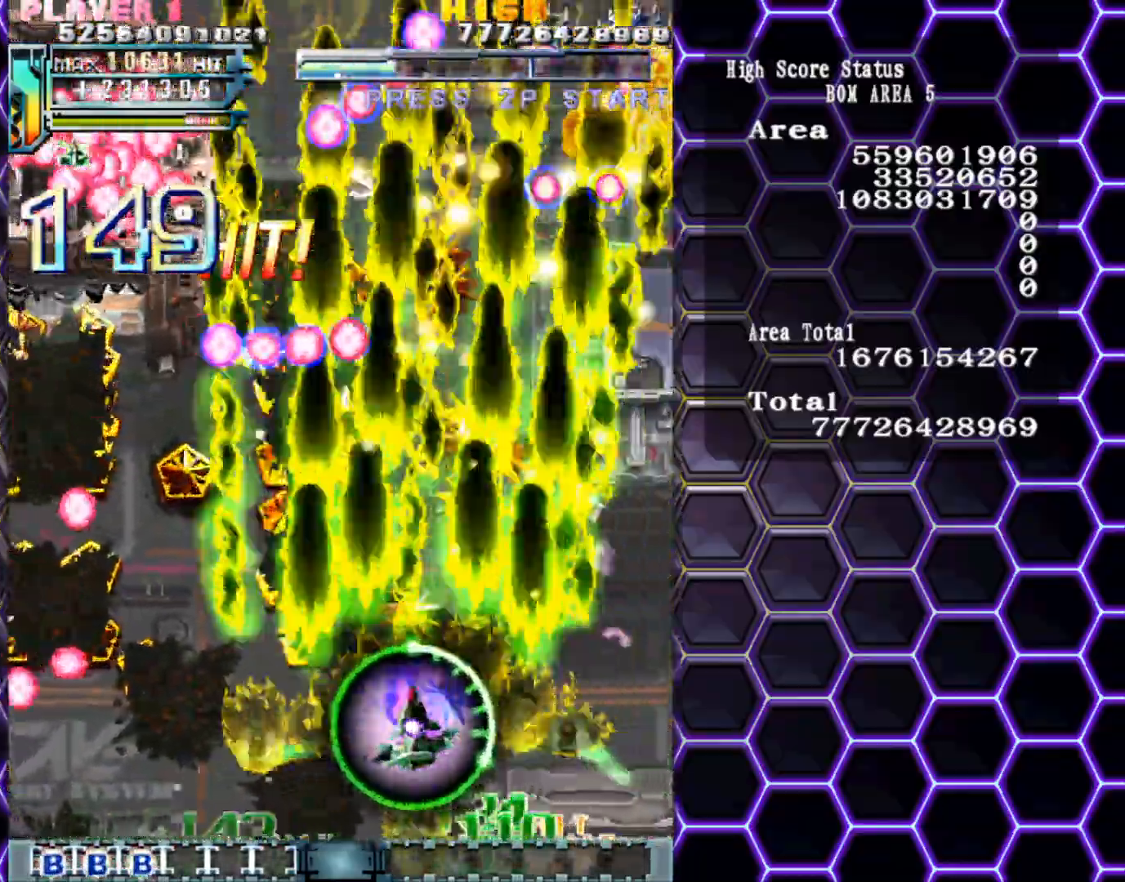
{"buttons": [], "left_stick": "left", "events": [[167, "left_stick", "up-left"], [333, "left_stick", "down-left"], [433, "left_stick", "left"]]}
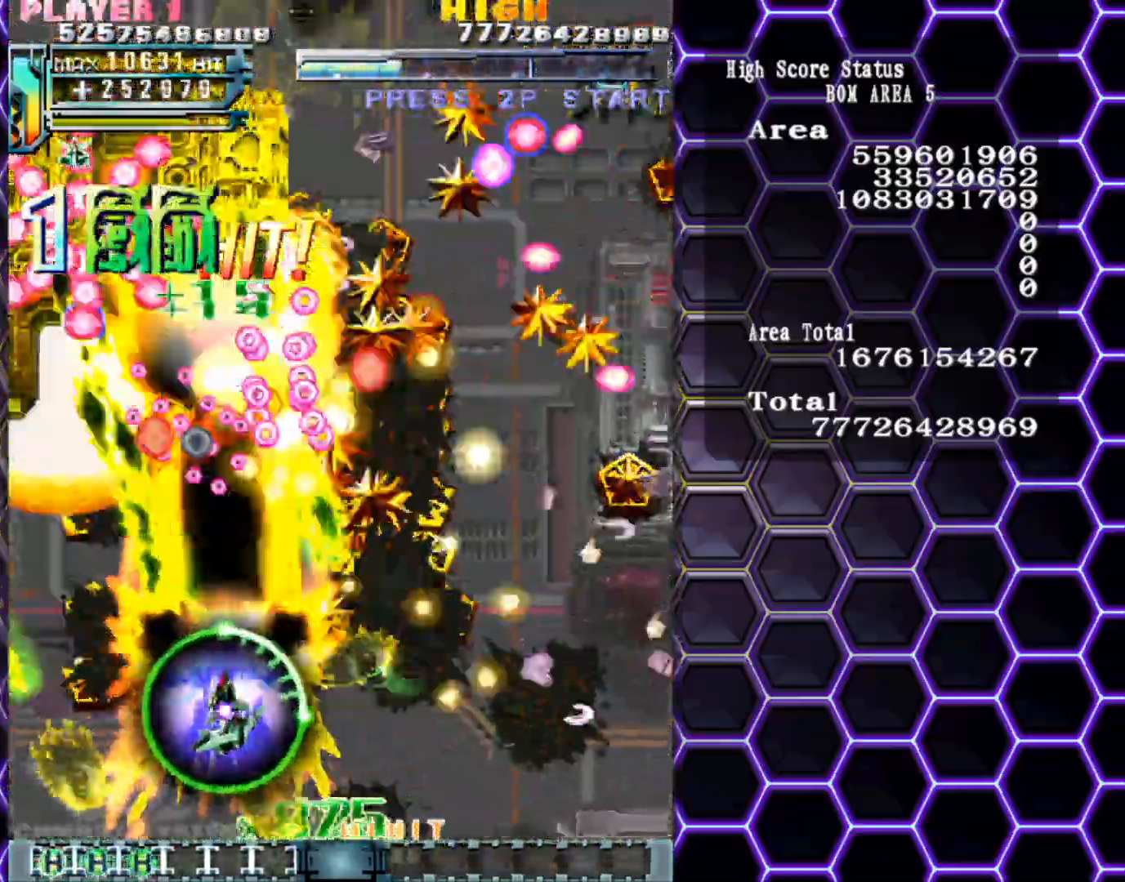
{"buttons": [], "left_stick": "down-right", "events": [[50, "left_stick", "down-left"], [183, "left_stick", "left"], [350, "left_stick", "down"], [467, "left_stick", "down-right"]]}